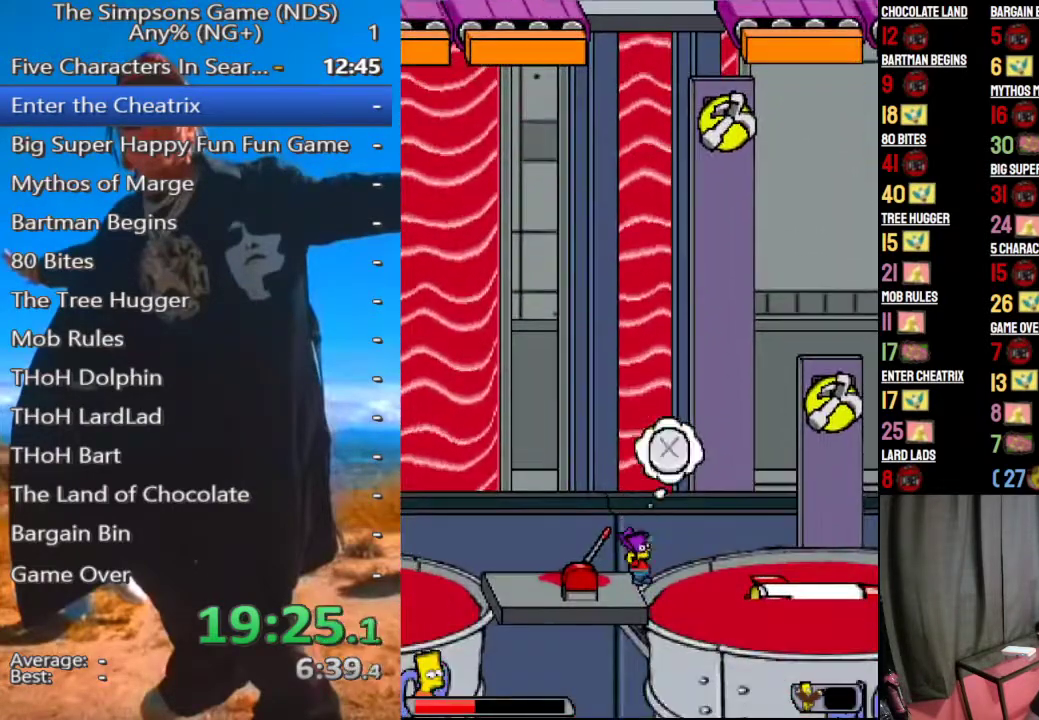
Gameplay with a controller (Xbox layout); each line is a JSON object with the inputs held at the frame after it. "button_events" lists button changes between this image and that frame as [ms after this image, input, new state], when the widget could be followed in between (sticks are given only as held states).
{"buttons": [], "left_stick": "left", "right_stick": "center", "button_events": [[104, "Y", "up"]]}
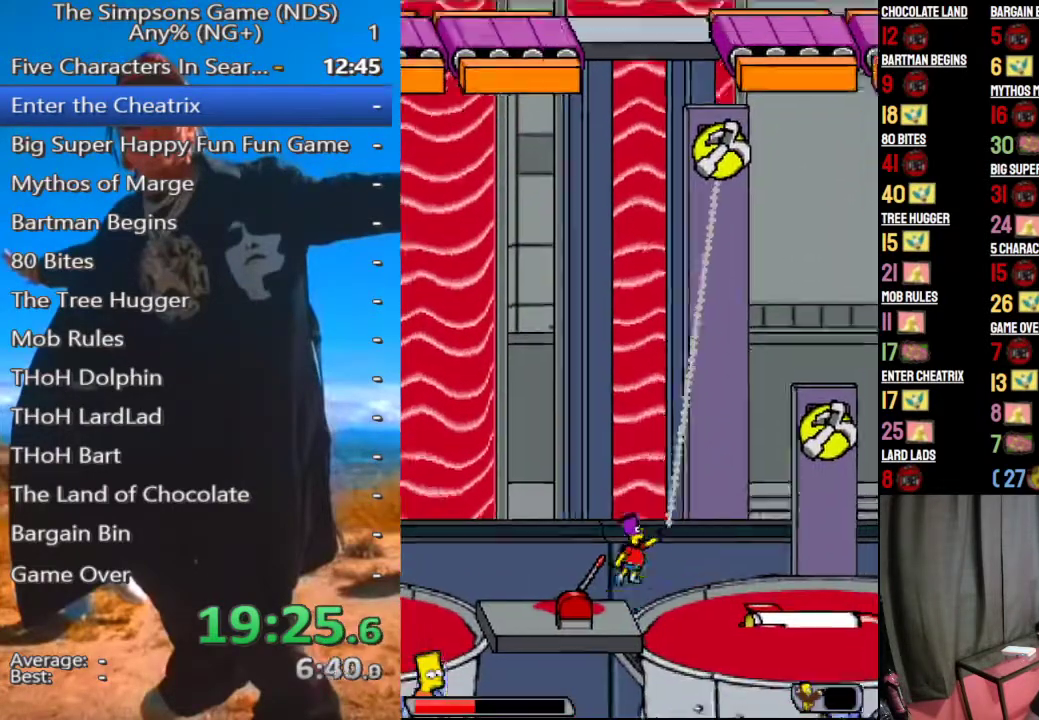
{"buttons": [], "left_stick": "center", "right_stick": "center", "button_events": []}
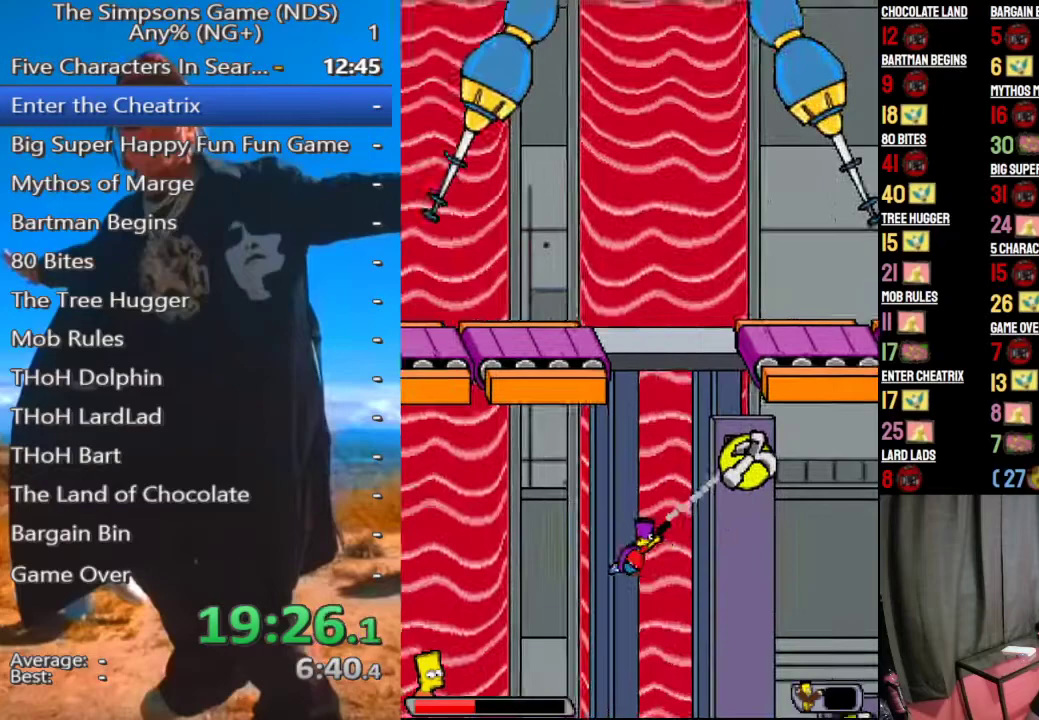
{"buttons": ["Y"], "left_stick": "center", "right_stick": "center", "button_events": [[375, "Y", "down"]]}
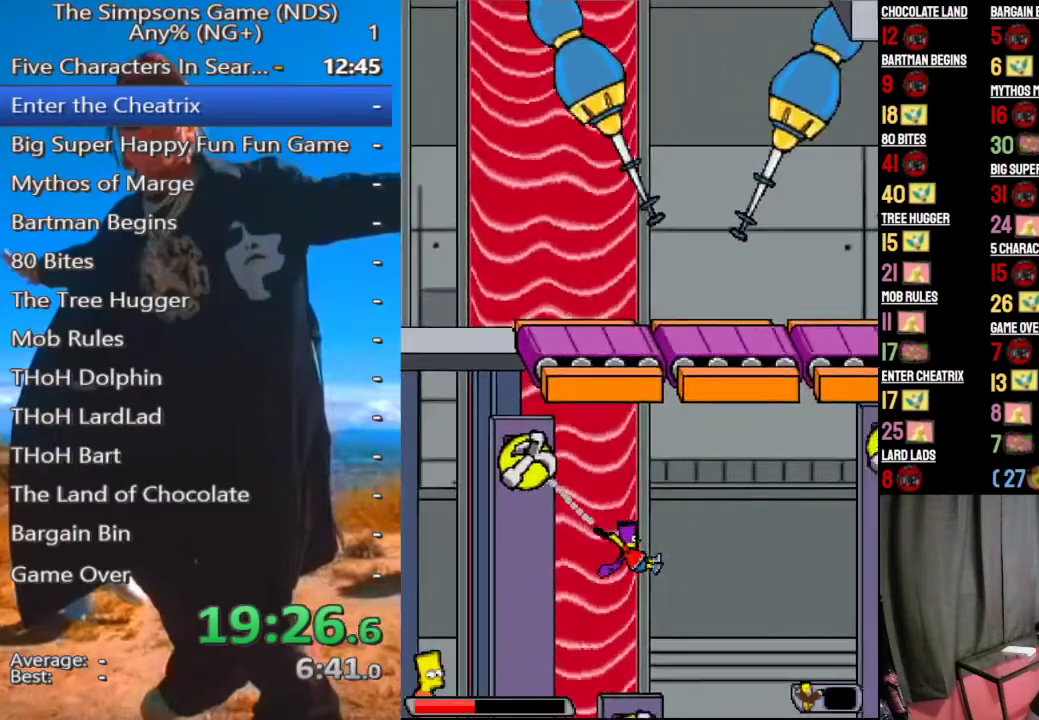
{"buttons": [], "left_stick": "center", "right_stick": "center", "button_events": [[21, "Y", "up"], [146, "A", "down"], [250, "A", "up"]]}
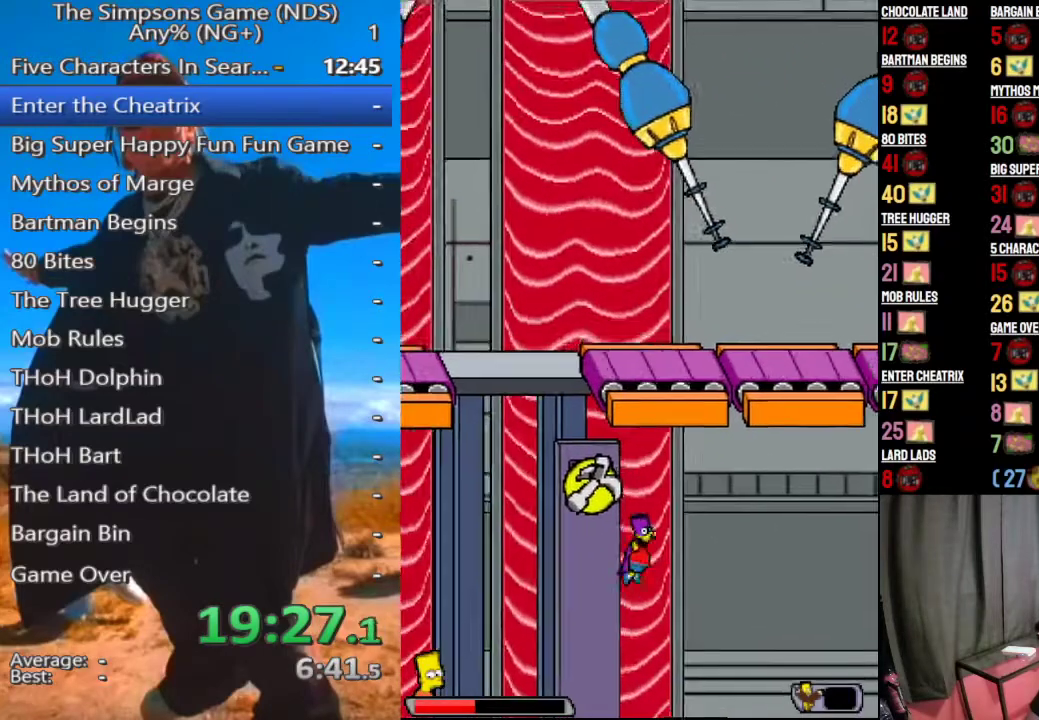
{"buttons": [], "left_stick": "center", "right_stick": "center", "button_events": [[167, "Y", "down"], [271, "Y", "up"], [375, "Y", "down"], [458, "Y", "up"]]}
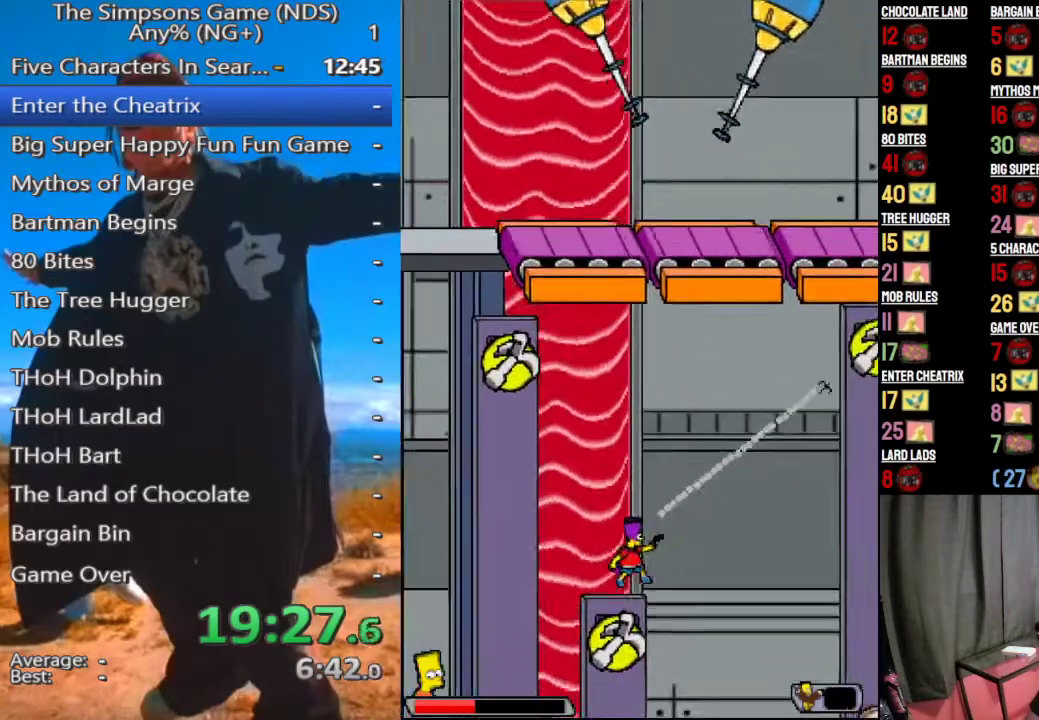
{"buttons": [], "left_stick": "center", "right_stick": "center", "button_events": []}
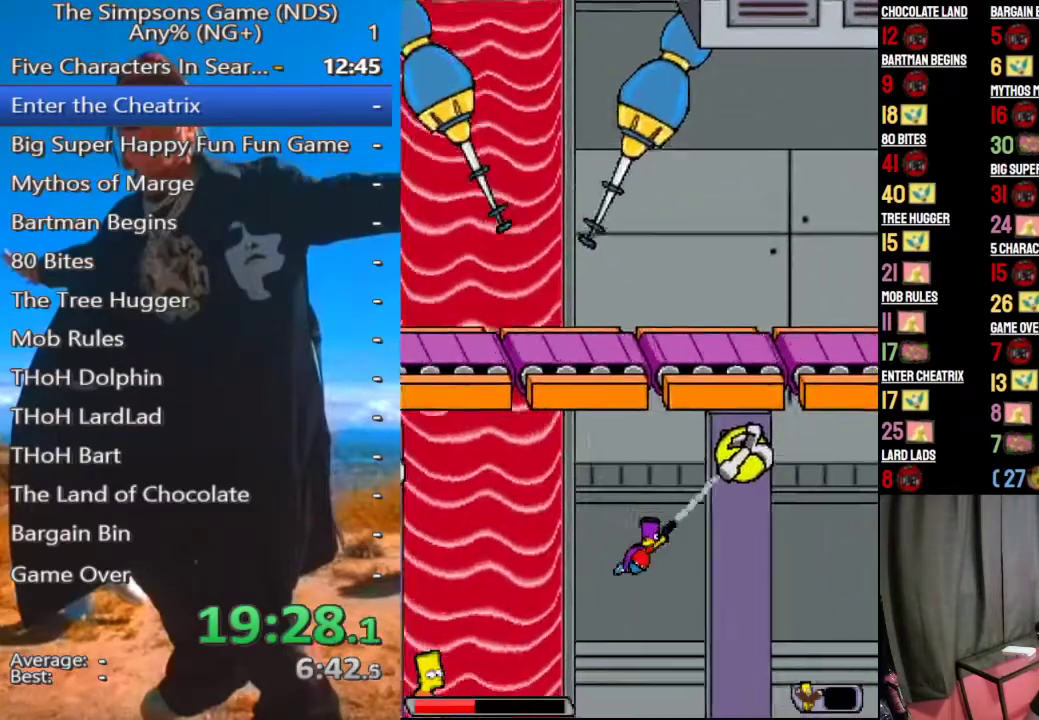
{"buttons": [], "left_stick": "center", "right_stick": "center", "button_events": [[333, "A", "down"], [417, "A", "up"]]}
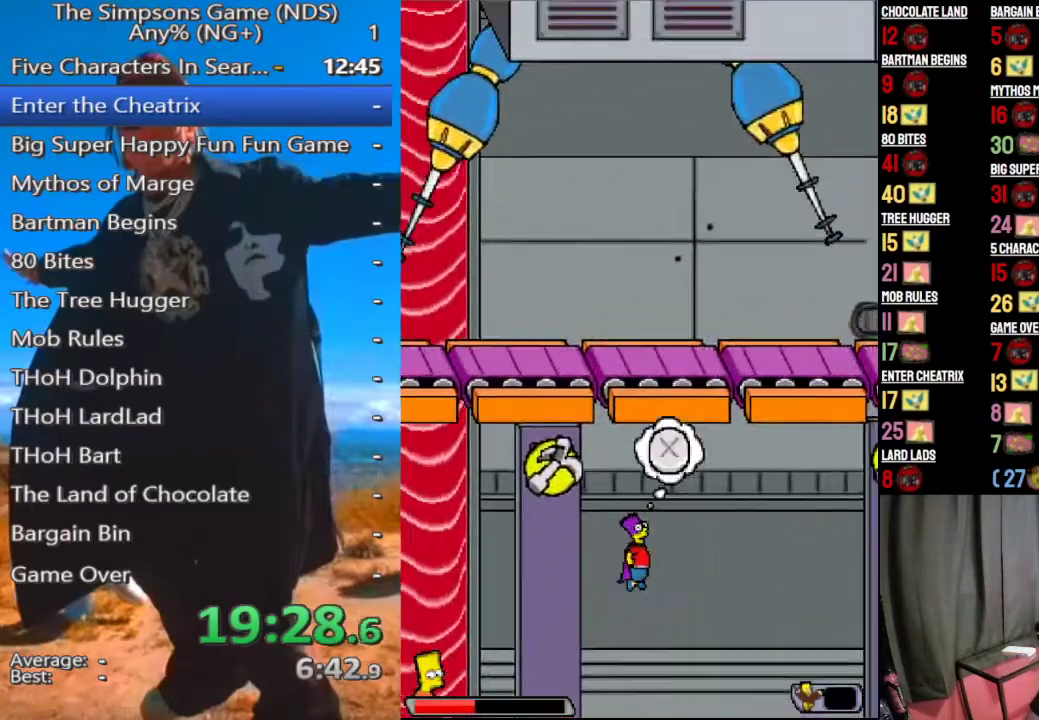
{"buttons": [], "left_stick": "center", "right_stick": "center", "button_events": [[188, "Y", "down"], [312, "Y", "up"]]}
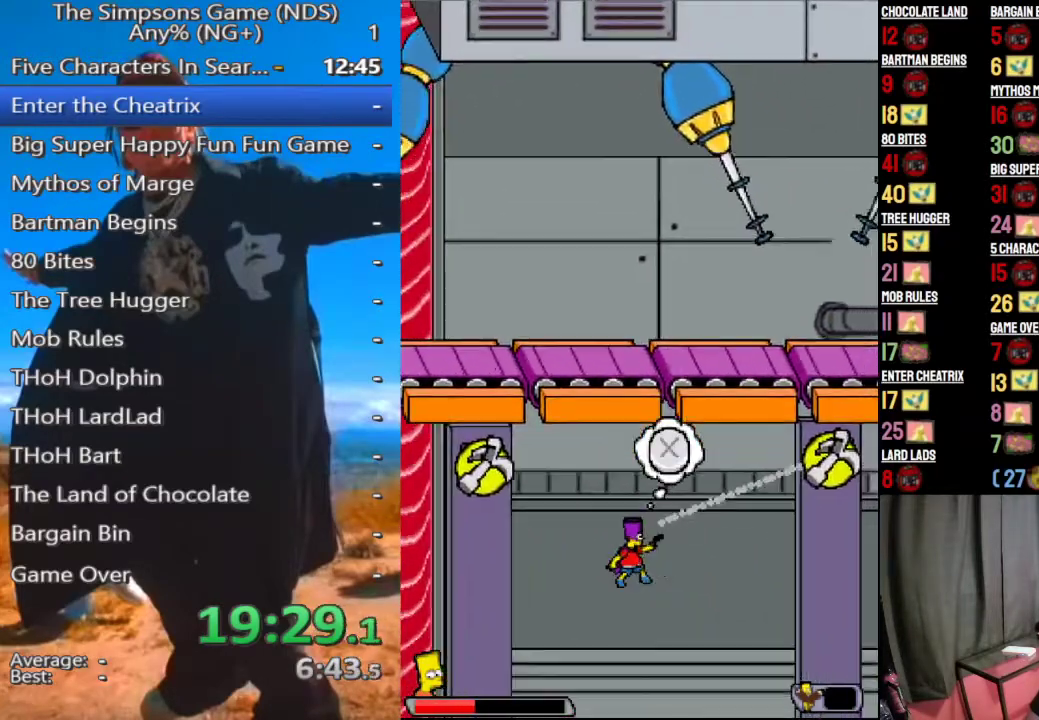
{"buttons": [], "left_stick": "center", "right_stick": "center", "button_events": []}
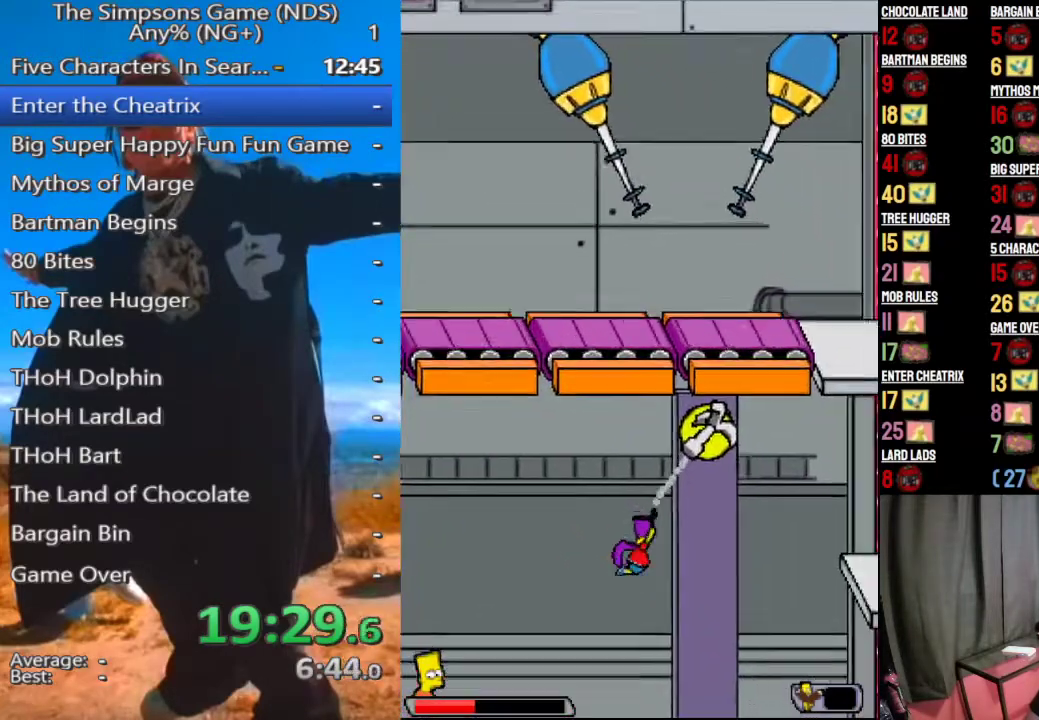
{"buttons": [], "left_stick": "center", "right_stick": "center", "button_events": [[375, "A", "down"], [500, "A", "up"]]}
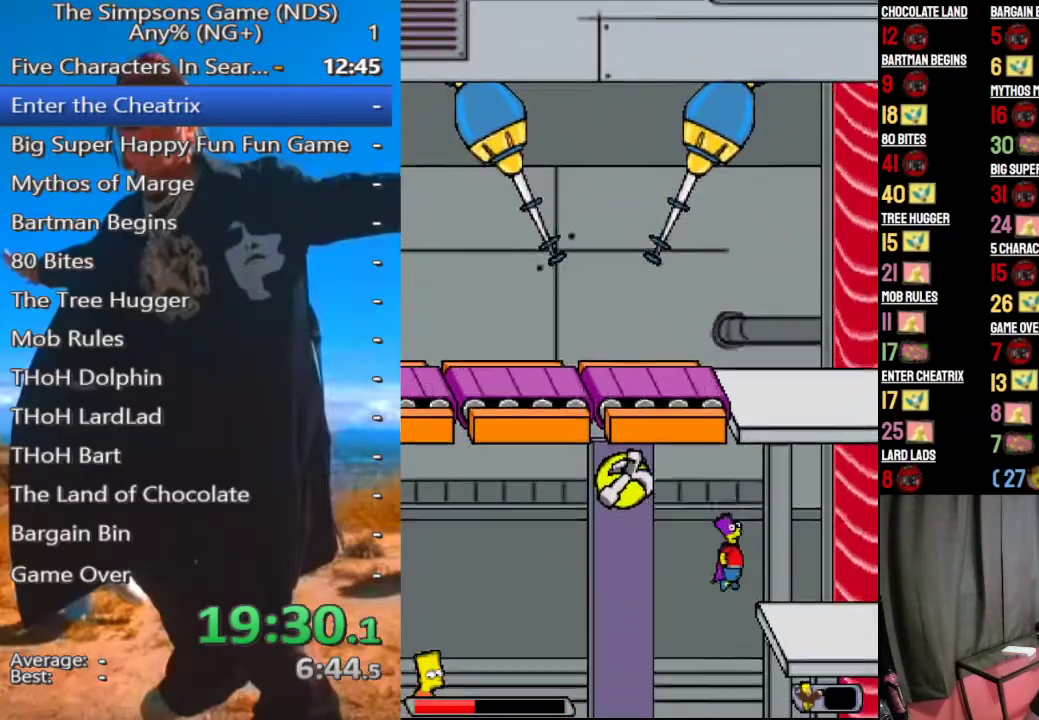
{"buttons": ["A"], "left_stick": "left", "right_stick": "center"}